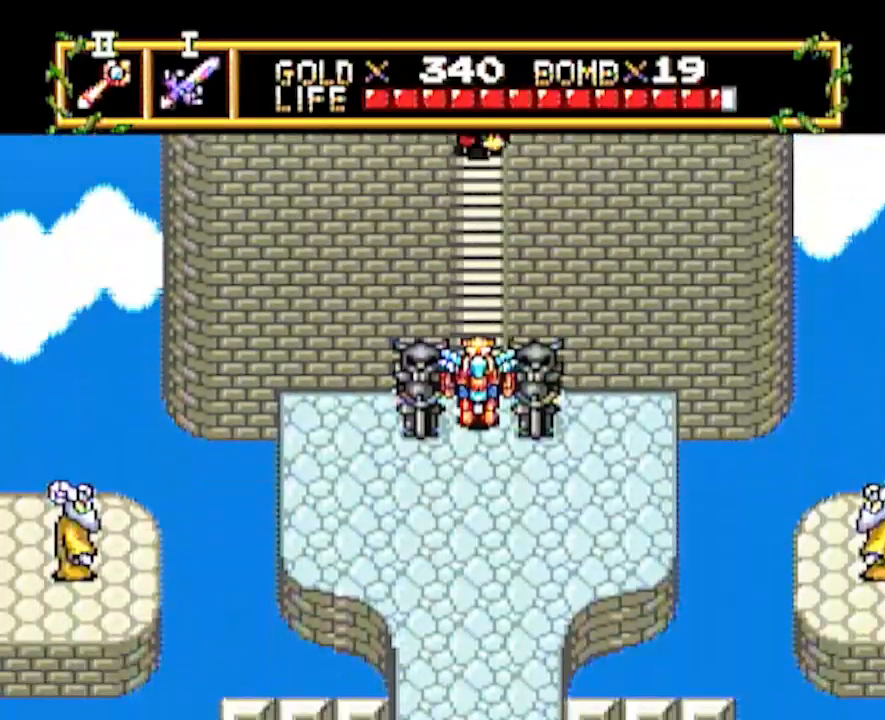
Gameplay with a controller; each line is a JSON object with the inputs held at the frame after it (dt_ms = milliseconds from this image to that frame). "events" lists button and stick changes between this image and that frame as [ms after this image, input, new state], when the widget could be followed in between. Not read: L3 R3 other_buttons.
{"dt_ms": 500, "buttons": ["DPAD_DOWN"], "events": [[267, "DPAD_DOWN", "up"], [383, "DPAD_DOWN", "down"]]}
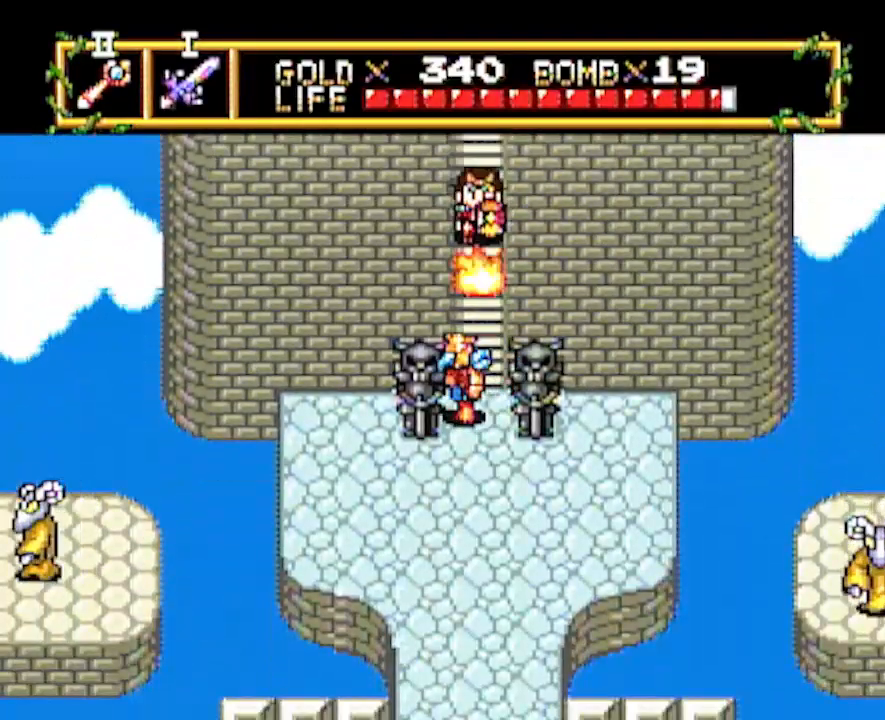
{"dt_ms": 500, "buttons": [], "events": [[233, "DPAD_DOWN", "up"]]}
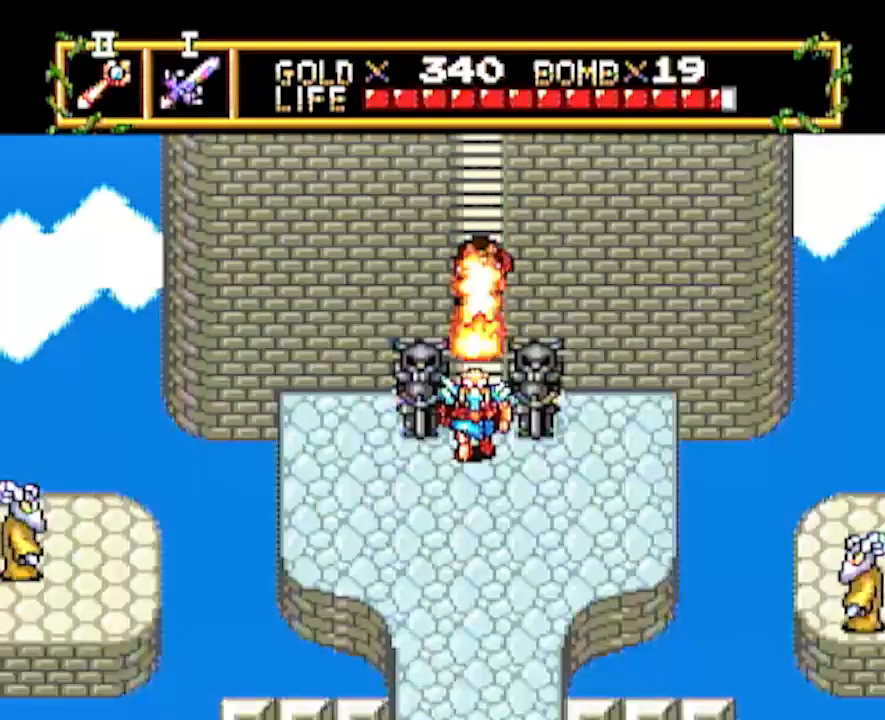
{"dt_ms": 500, "buttons": ["DPAD_DOWN"], "events": [[50, "DPAD_DOWN", "down"], [317, "DPAD_DOWN", "up"], [400, "DPAD_DOWN", "down"]]}
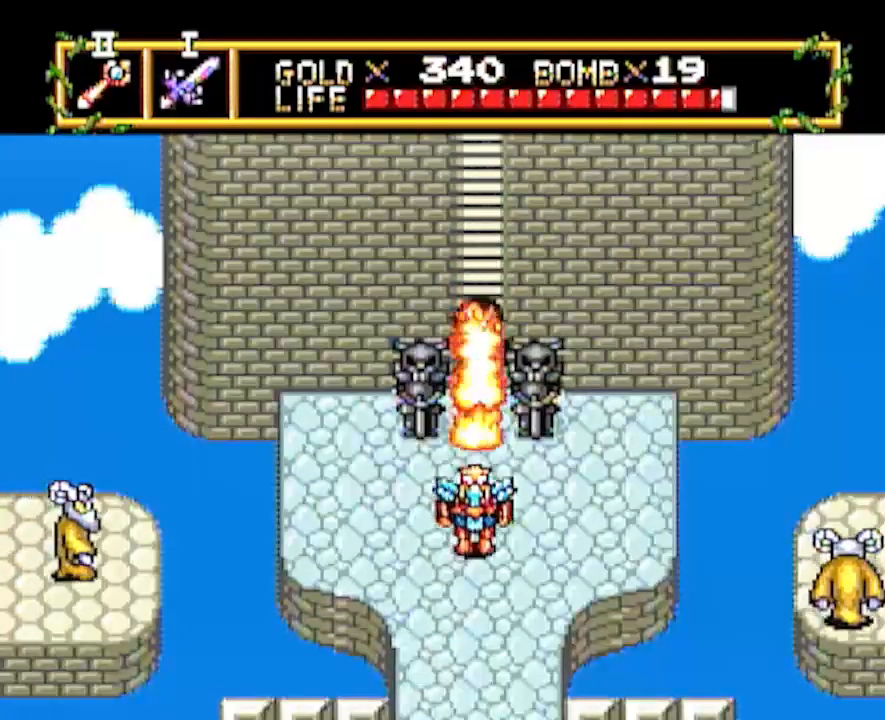
{"dt_ms": 1000, "buttons": ["DPAD_DOWN"], "events": [[217, "DPAD_DOWN", "up"], [217, "DPAD_RIGHT", "down"], [350, "DPAD_DOWN", "down"], [367, "DPAD_RIGHT", "up"], [467, "DPAD_DOWN", "up"], [683, "DPAD_DOWN", "down"], [900, "DPAD_DOWN", "up"], [950, "DPAD_DOWN", "down"]]}
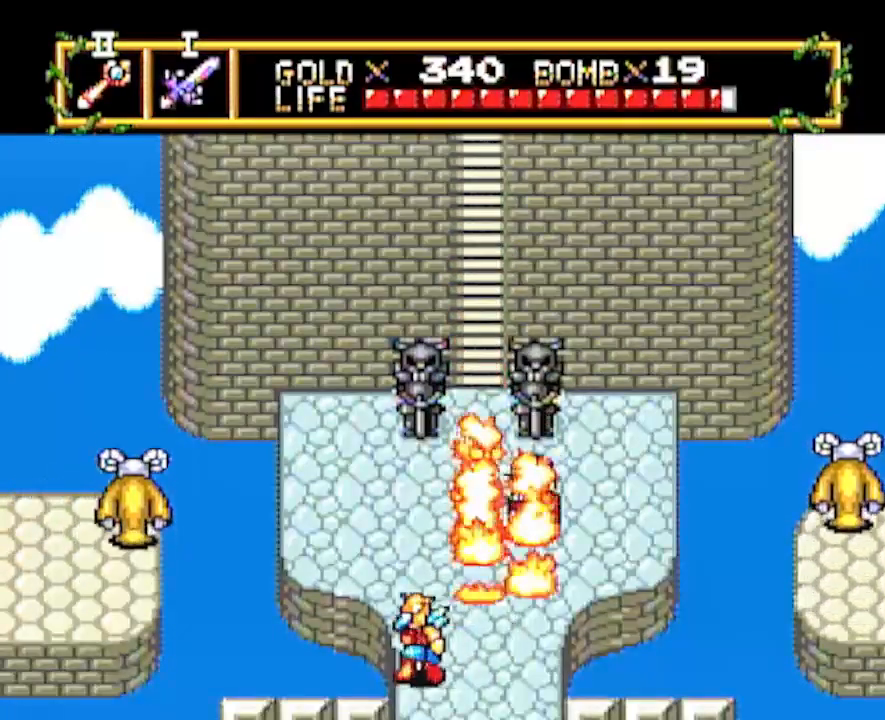
{"dt_ms": 500, "buttons": ["DPAD_DOWN"], "events": []}
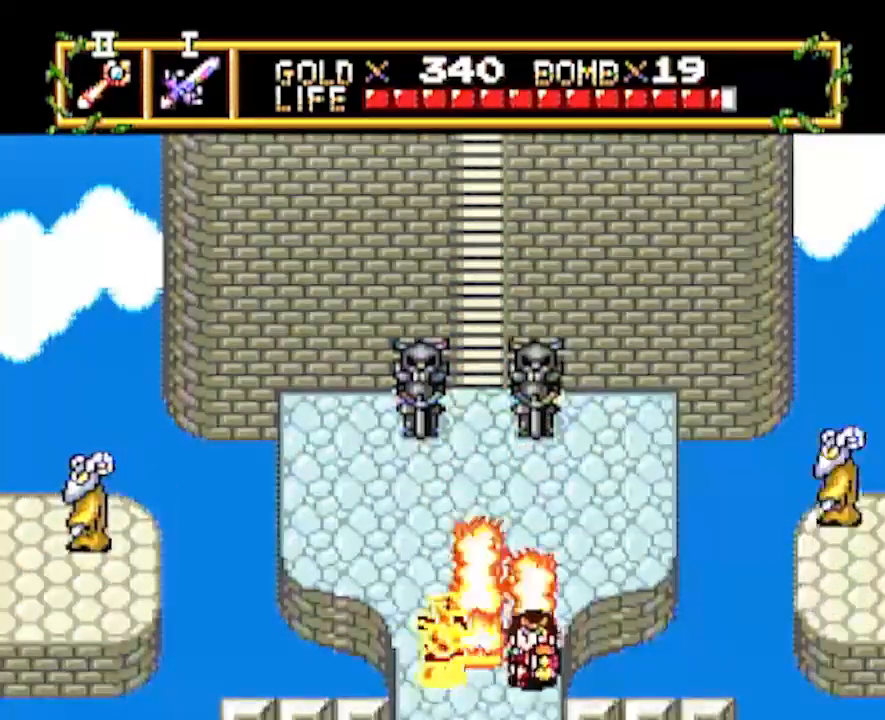
{"dt_ms": 500, "buttons": ["DPAD_DOWN"], "events": [[383, "DPAD_DOWN", "up"], [467, "DPAD_DOWN", "down"]]}
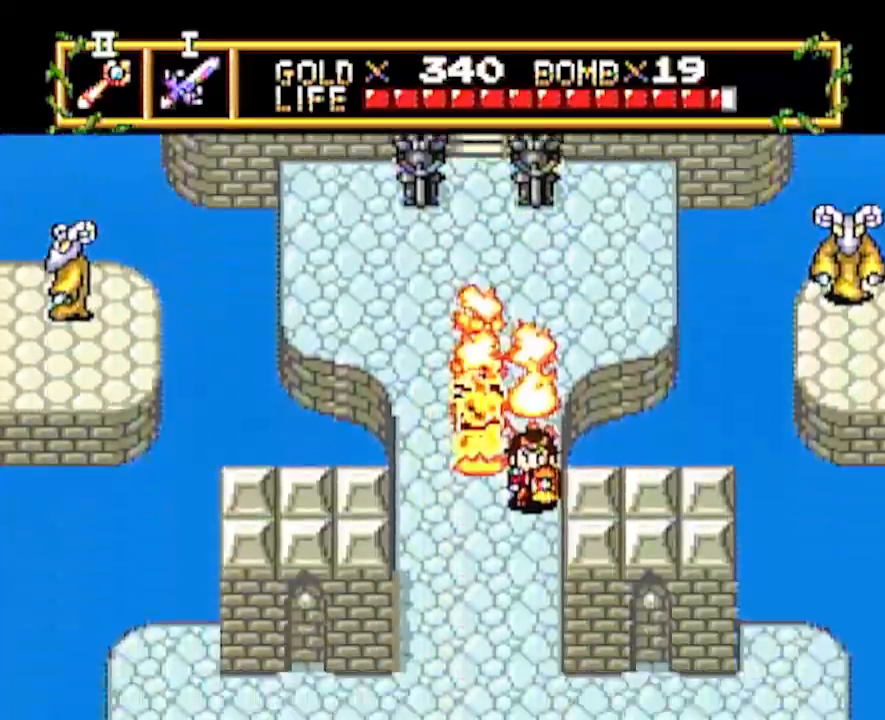
{"dt_ms": 500, "buttons": ["DPAD_DOWN"], "events": []}
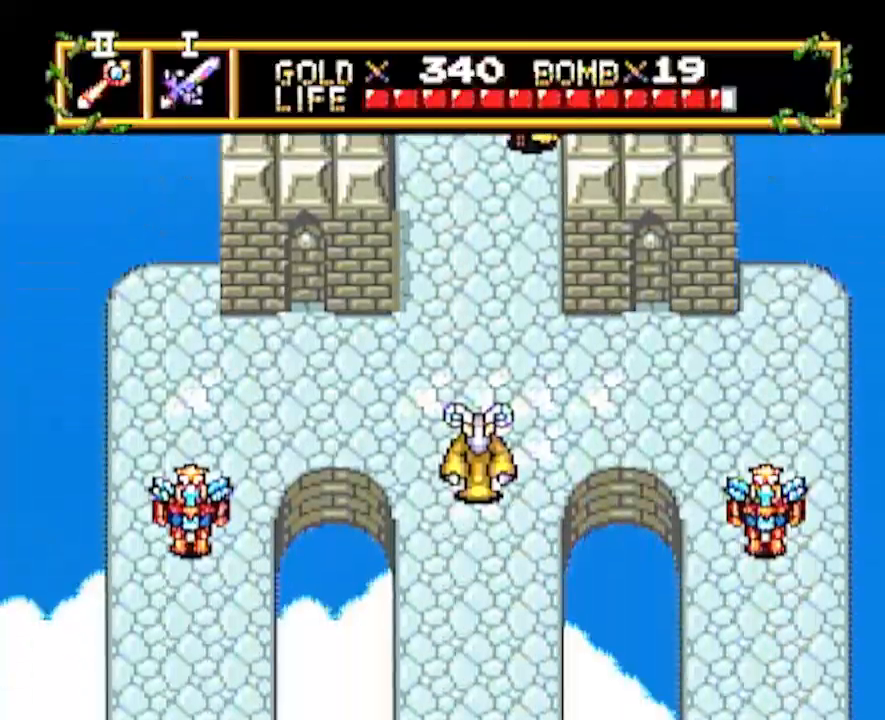
{"dt_ms": 500, "buttons": ["DPAD_DOWN"], "events": []}
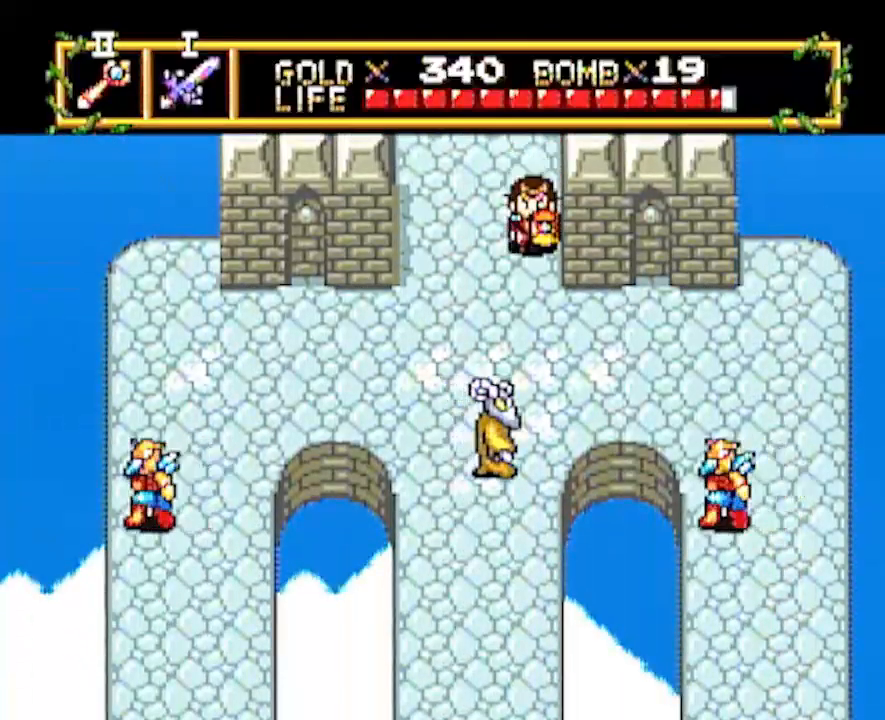
{"dt_ms": 500, "buttons": ["DPAD_RIGHT"], "events": [[150, "DPAD_DOWN", "up"], [150, "DPAD_RIGHT", "down"]]}
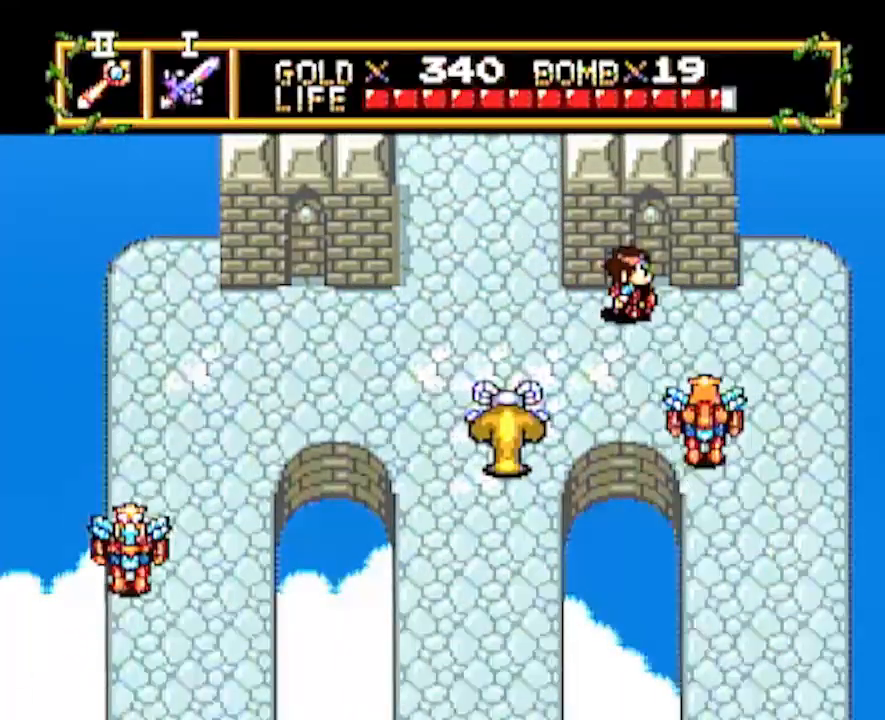
{"dt_ms": 500, "buttons": ["DPAD_RIGHT"], "events": []}
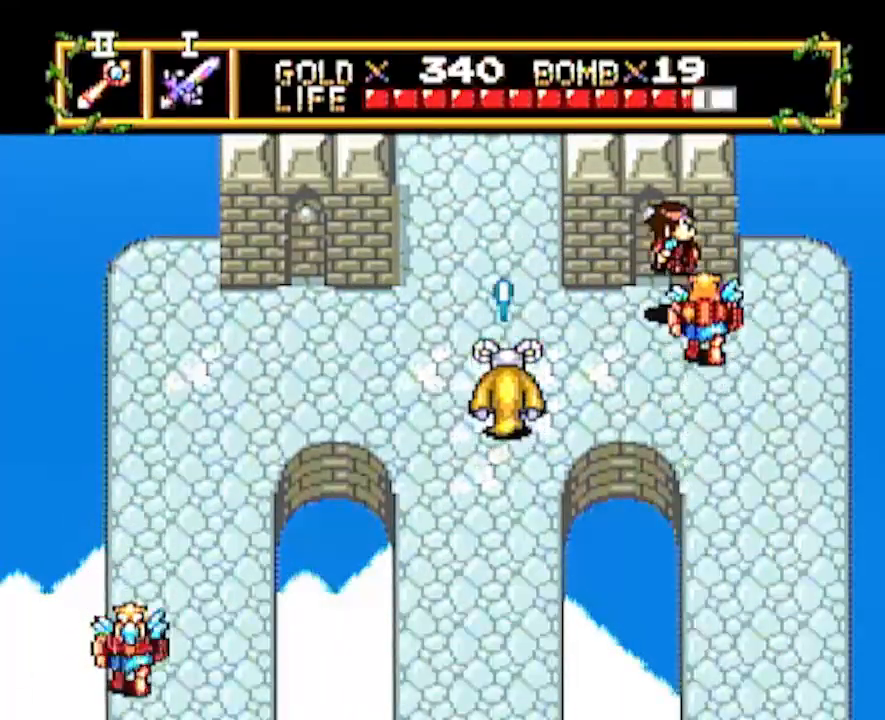
{"dt_ms": 500, "buttons": ["DPAD_RIGHT"], "events": []}
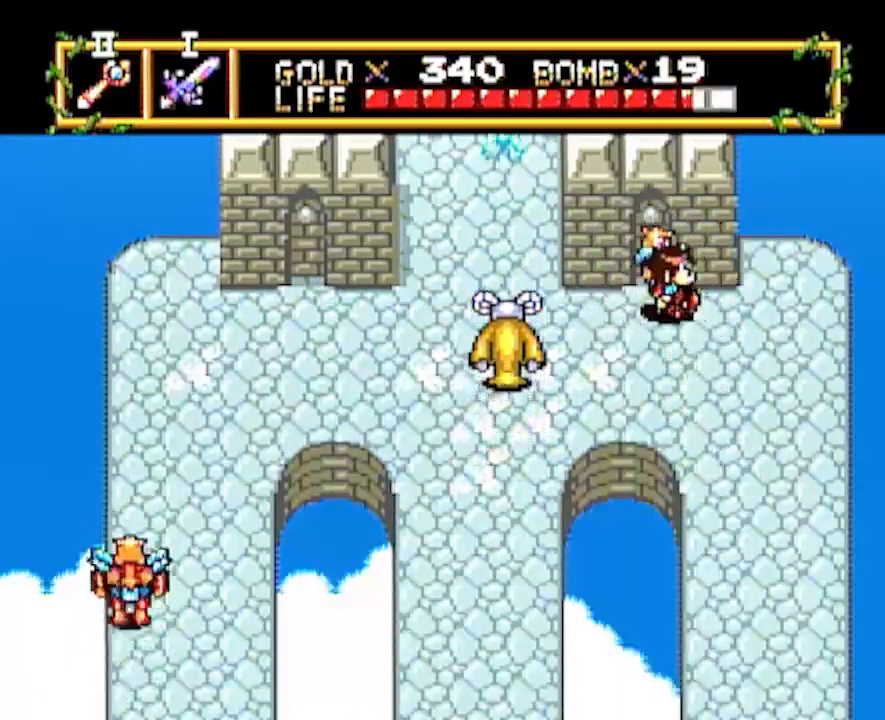
{"dt_ms": 500, "buttons": ["DPAD_DOWN"], "events": [[33, "DPAD_DOWN", "down"], [33, "DPAD_RIGHT", "up"]]}
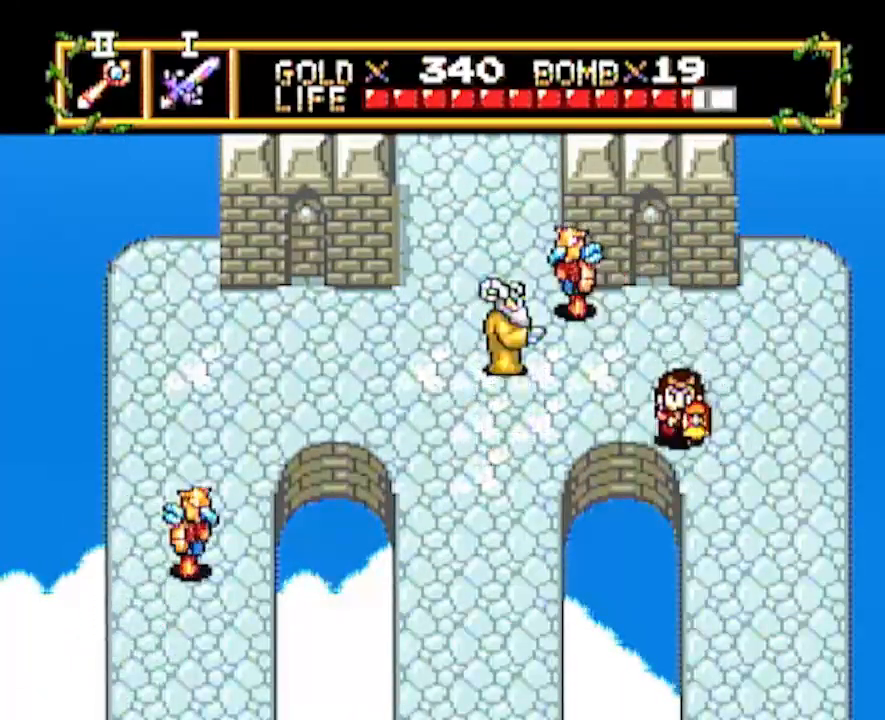
{"dt_ms": 500, "buttons": ["DPAD_DOWN"], "events": []}
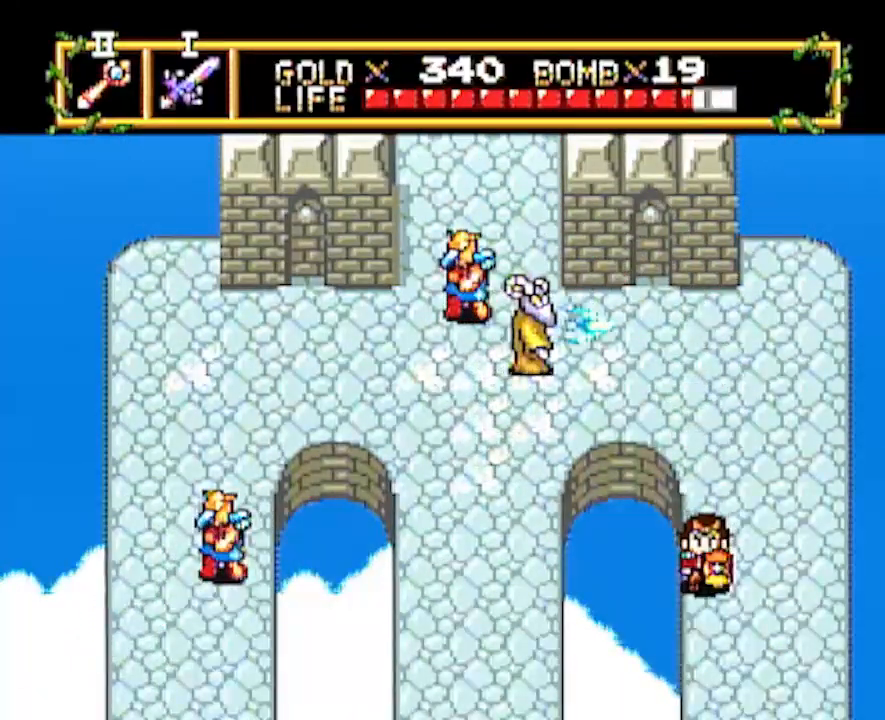
{"dt_ms": 500, "buttons": ["DPAD_DOWN"], "events": []}
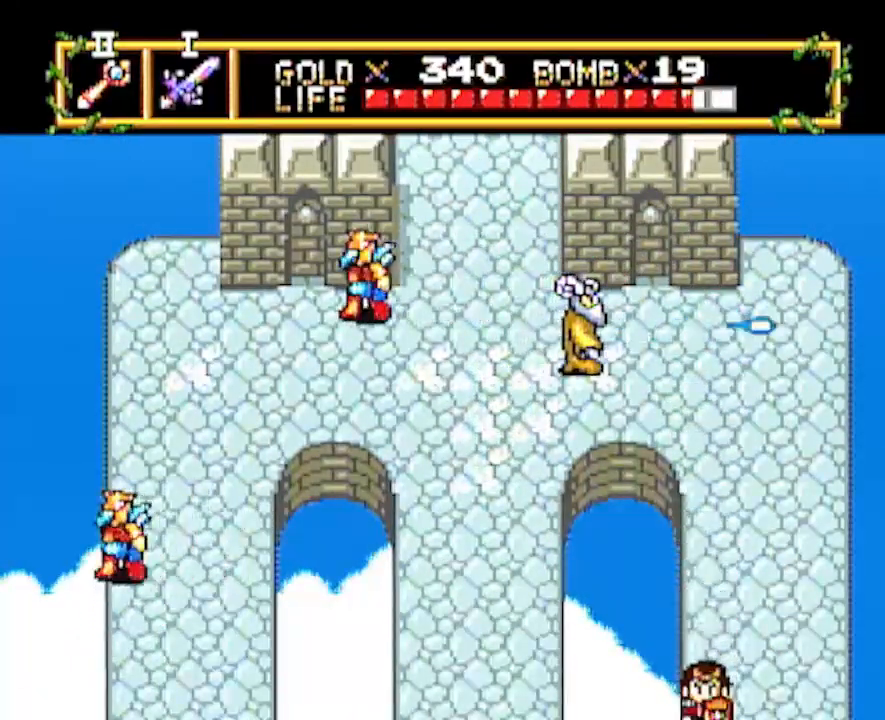
{"dt_ms": 500, "buttons": ["DPAD_DOWN"], "events": [[133, "DPAD_DOWN", "up"], [217, "DPAD_DOWN", "down"]]}
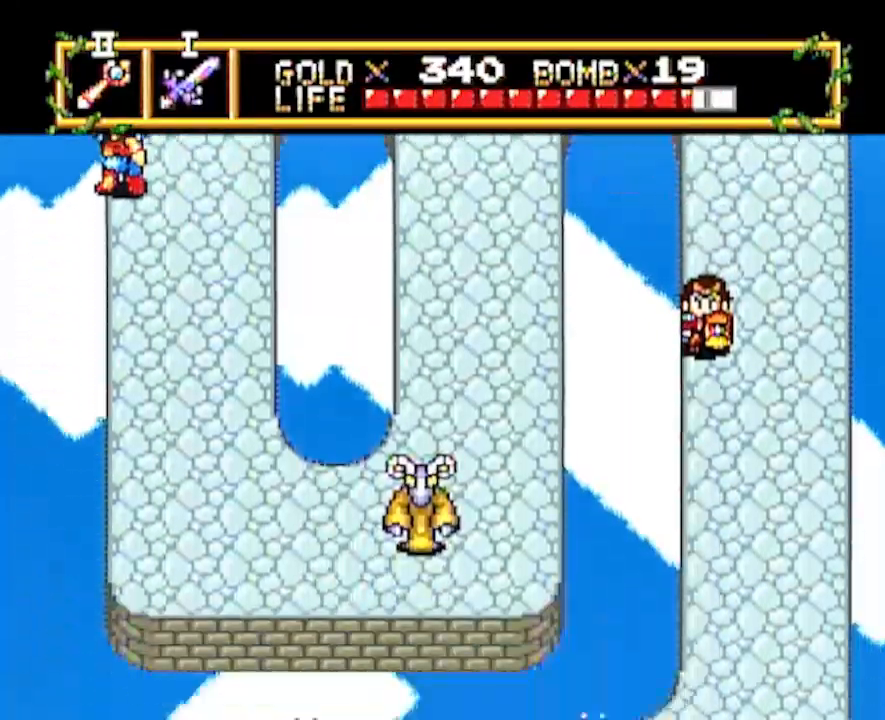
{"dt_ms": 500, "buttons": ["DPAD_DOWN"], "events": []}
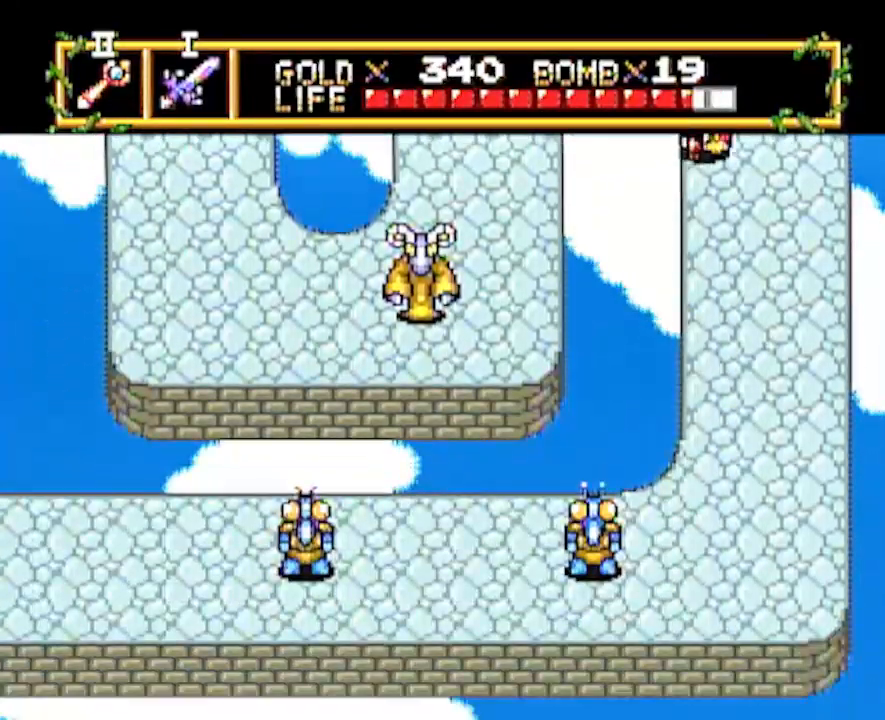
{"dt_ms": 500, "buttons": ["DPAD_DOWN"], "events": []}
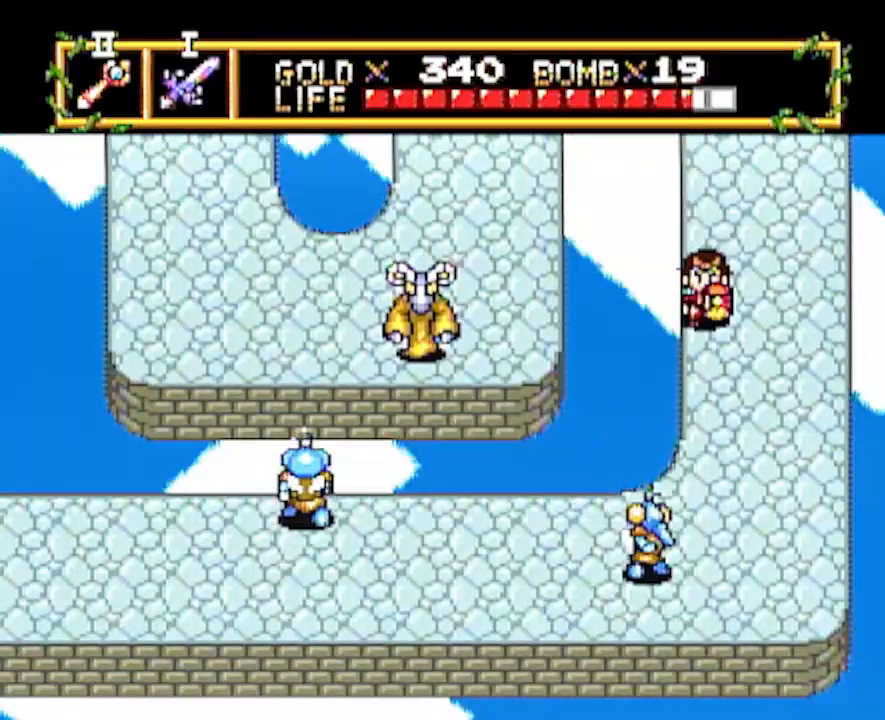
{"dt_ms": 500, "buttons": ["DPAD_DOWN"], "events": []}
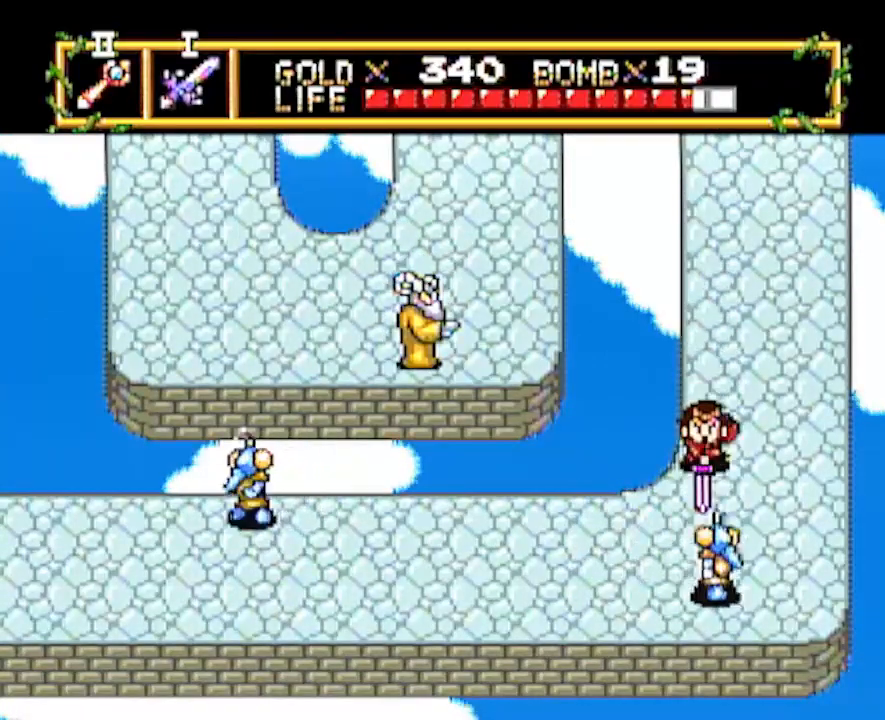
{"dt_ms": 500, "buttons": ["DPAD_LEFT"], "events": [[333, "DPAD_DOWN", "up"], [333, "DPAD_LEFT", "down"]]}
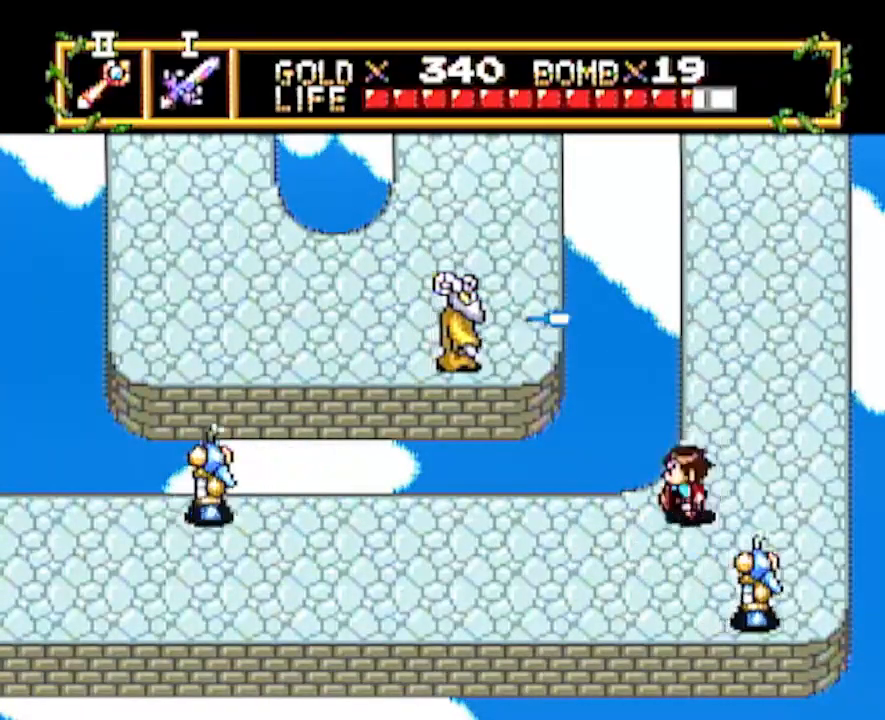
{"dt_ms": 500, "buttons": ["DPAD_DOWN"], "events": [[433, "DPAD_DOWN", "down"], [467, "DPAD_LEFT", "up"]]}
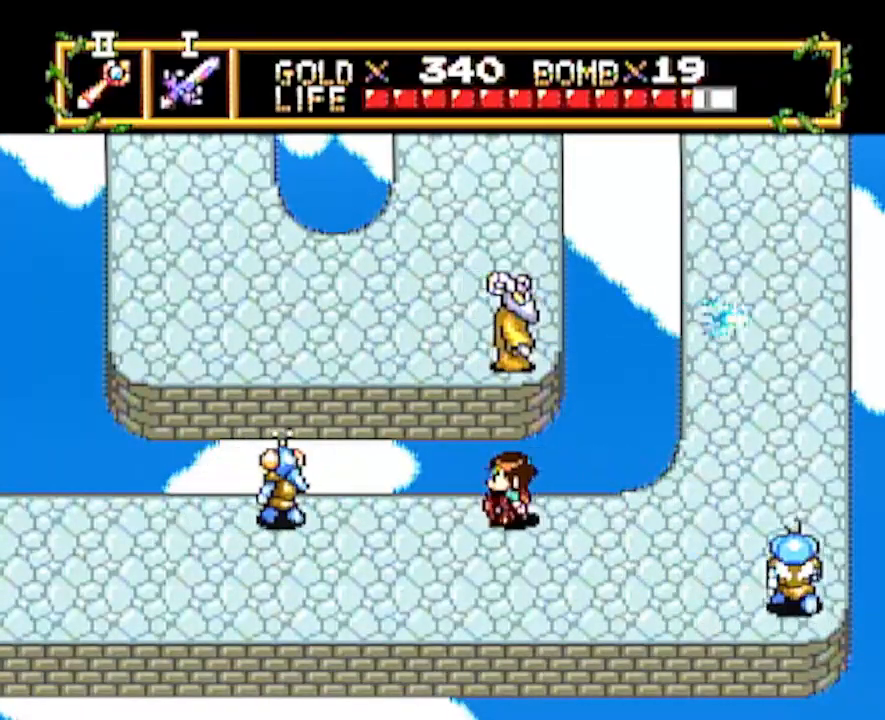
{"dt_ms": 500, "buttons": ["DPAD_LEFT"], "events": [[333, "DPAD_LEFT", "down"], [383, "DPAD_DOWN", "up"]]}
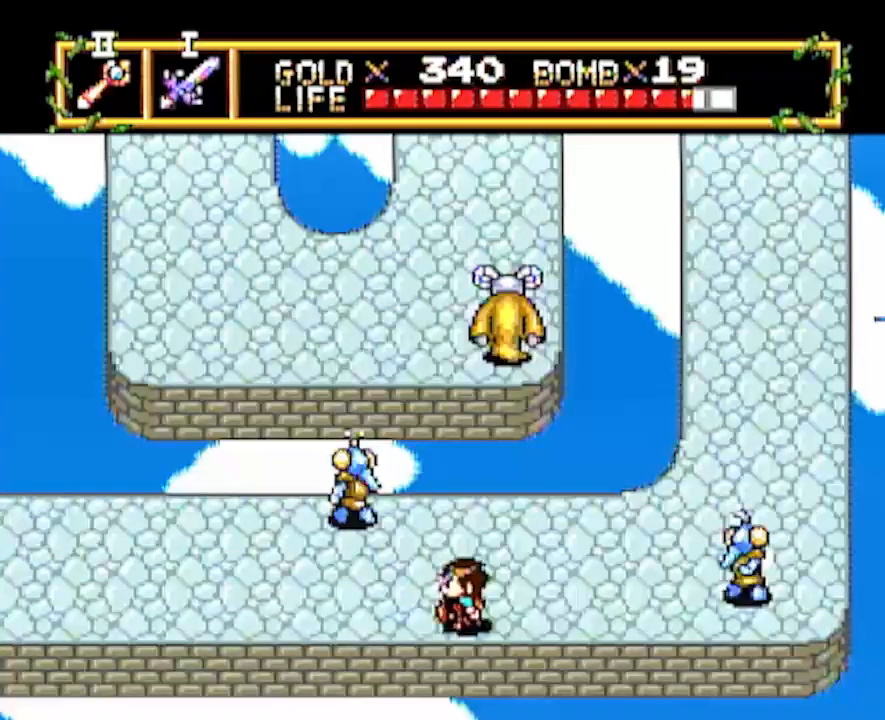
{"dt_ms": 500, "buttons": ["DPAD_LEFT"], "events": []}
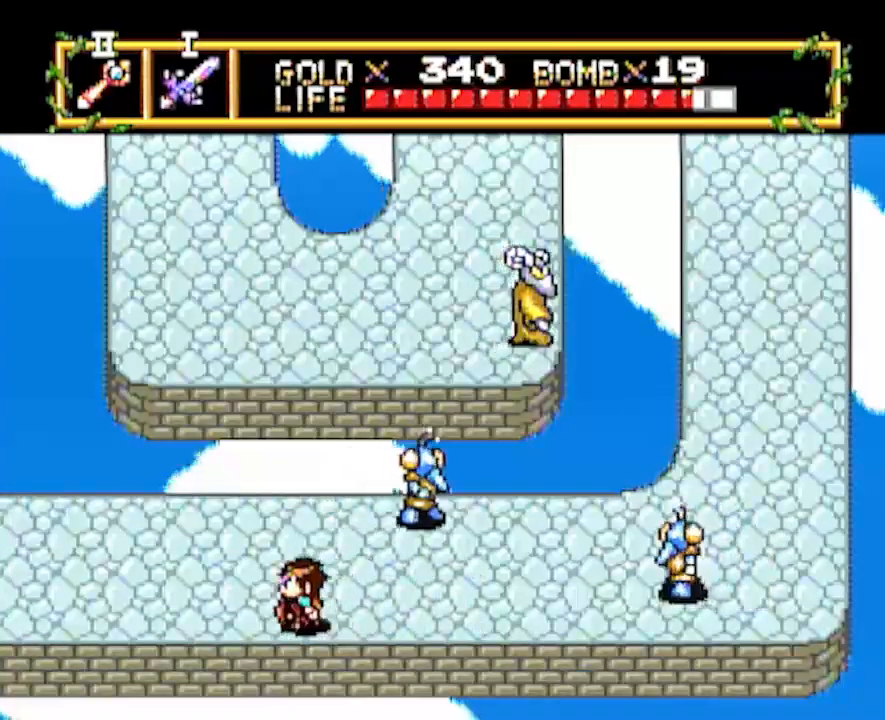
{"dt_ms": 500, "buttons": ["DPAD_LEFT"], "events": []}
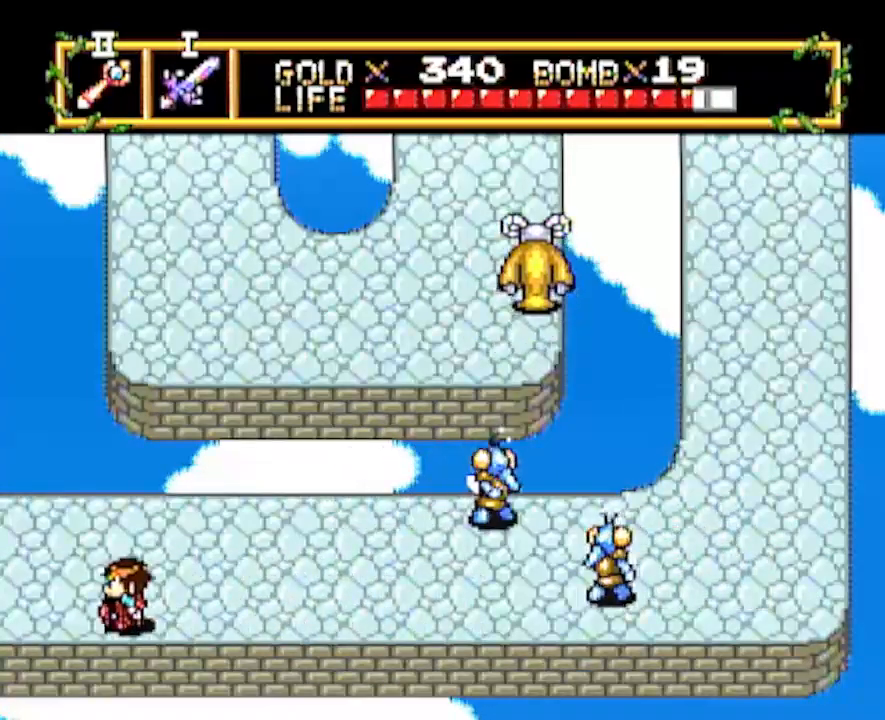
{"dt_ms": 500, "buttons": [], "events": [[467, "DPAD_LEFT", "up"]]}
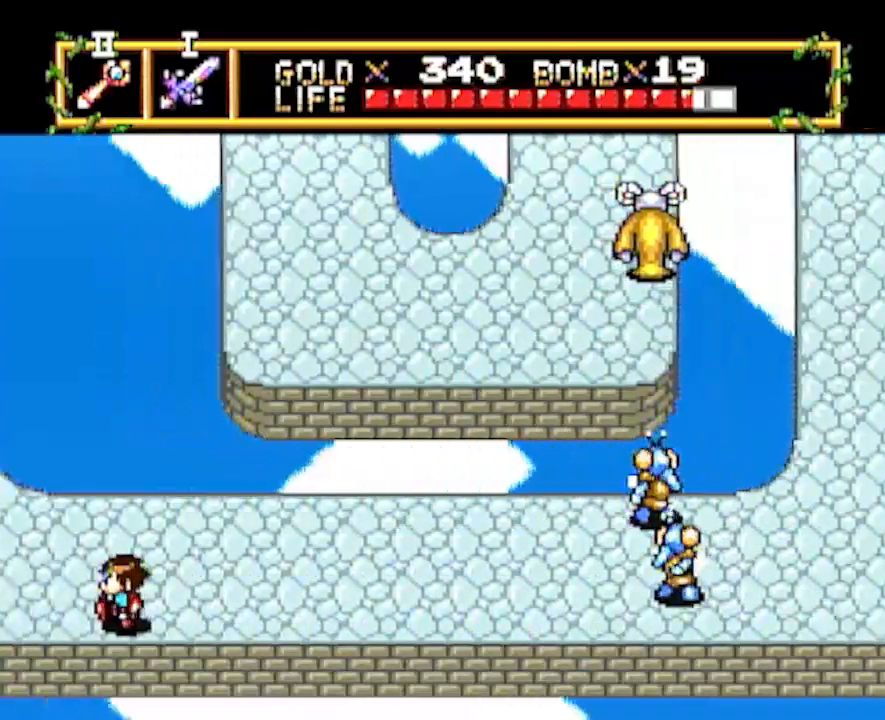
{"dt_ms": 500, "buttons": ["DPAD_LEFT"], "events": [[83, "DPAD_LEFT", "down"]]}
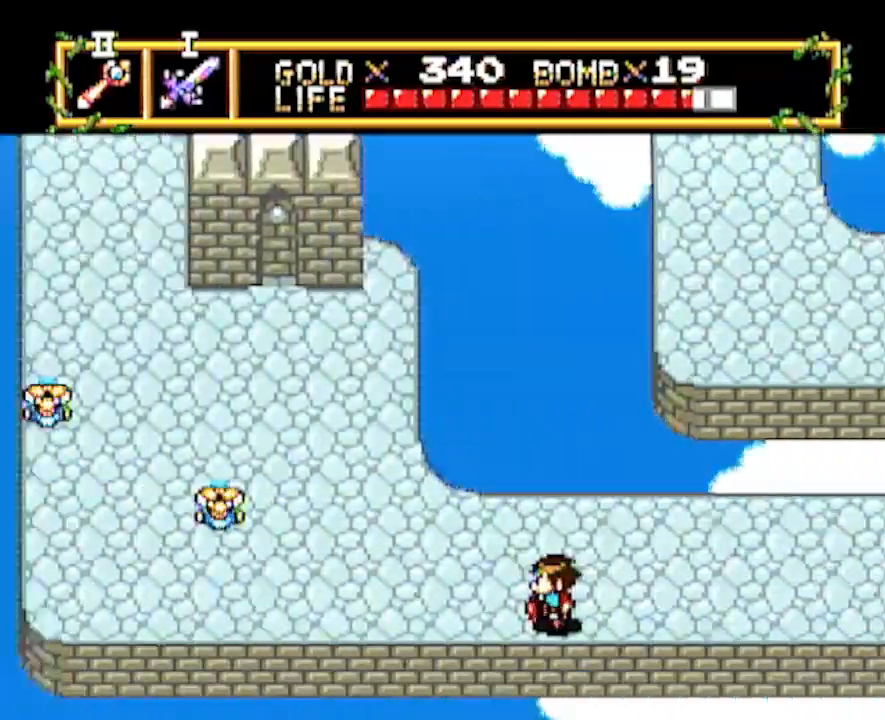
{"dt_ms": 500, "buttons": ["DPAD_LEFT"], "events": []}
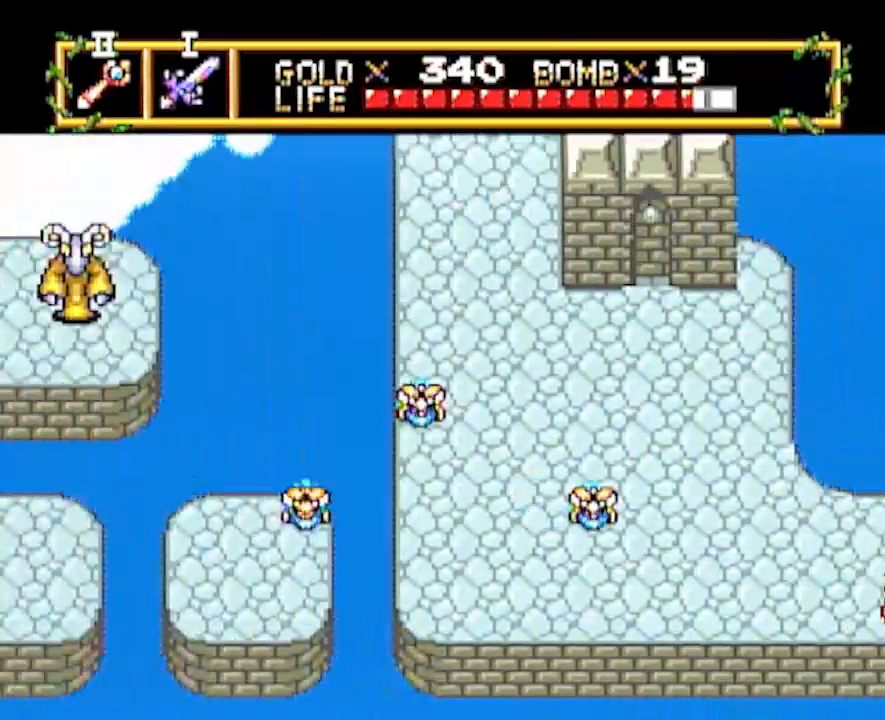
{"dt_ms": 500, "buttons": ["DPAD_LEFT"], "events": []}
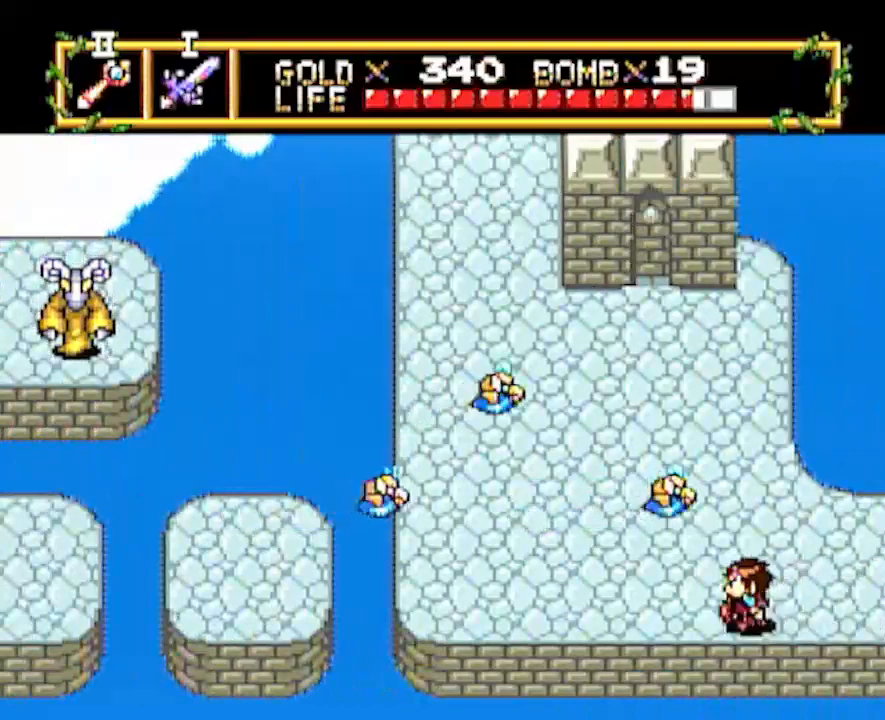
{"dt_ms": 500, "buttons": ["DPAD_LEFT"], "events": []}
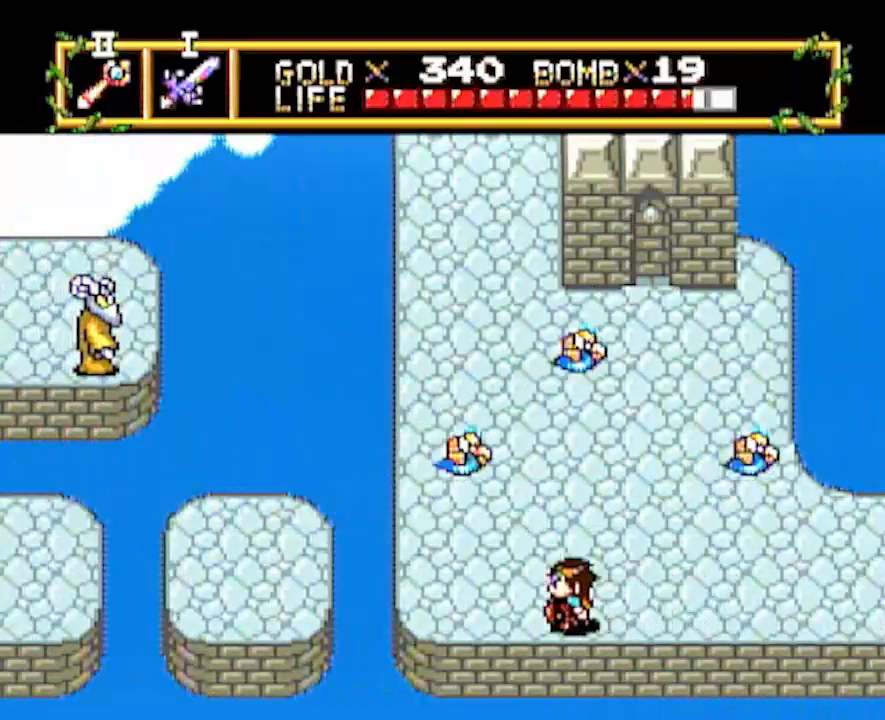
{"dt_ms": 500, "buttons": ["DPAD_UP"], "events": [[167, "DPAD_LEFT", "up"], [167, "DPAD_UP", "down"]]}
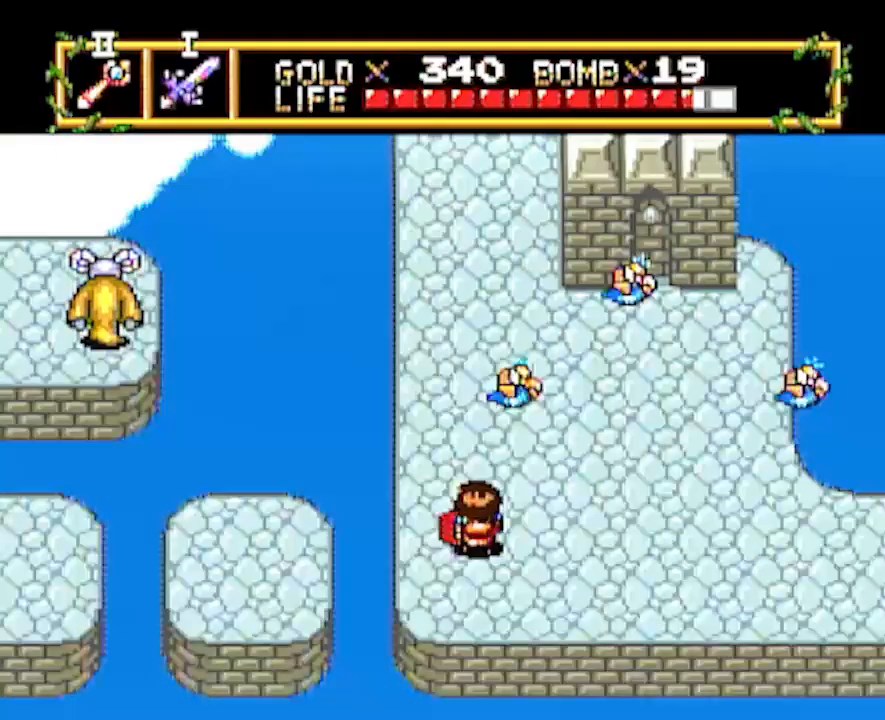
{"dt_ms": 500, "buttons": [], "events": [[150, "DPAD_RIGHT", "down"], [150, "DPAD_UP", "up"], [383, "DPAD_RIGHT", "up"], [383, "DPAD_UP", "down"], [433, "DPAD_UP", "up"]]}
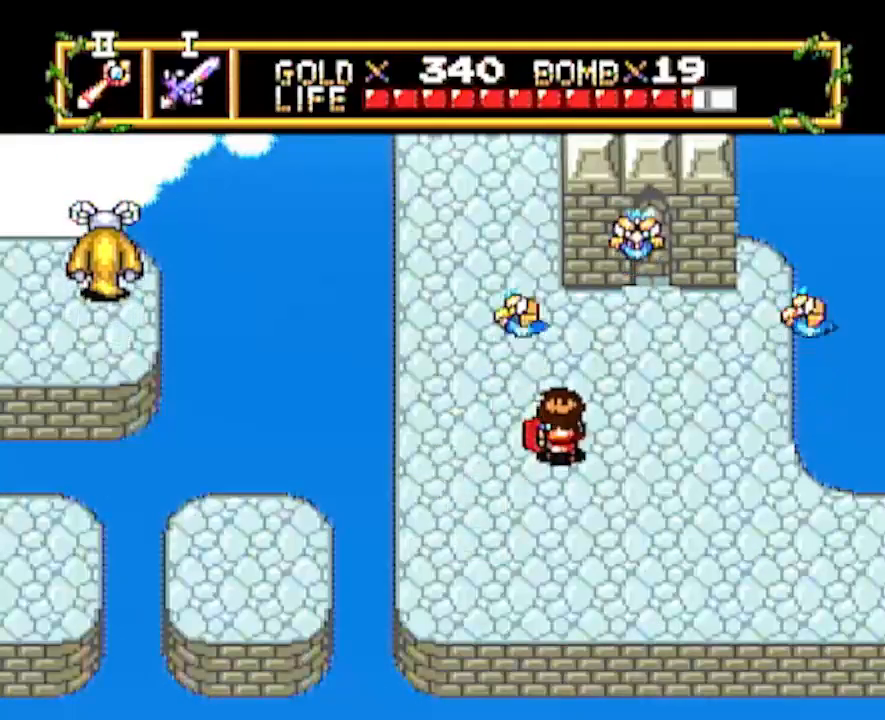
{"dt_ms": 500, "buttons": ["DPAD_UP"], "events": [[50, "DPAD_UP", "down"], [117, "DPAD_UP", "up"], [167, "DPAD_UP", "down"]]}